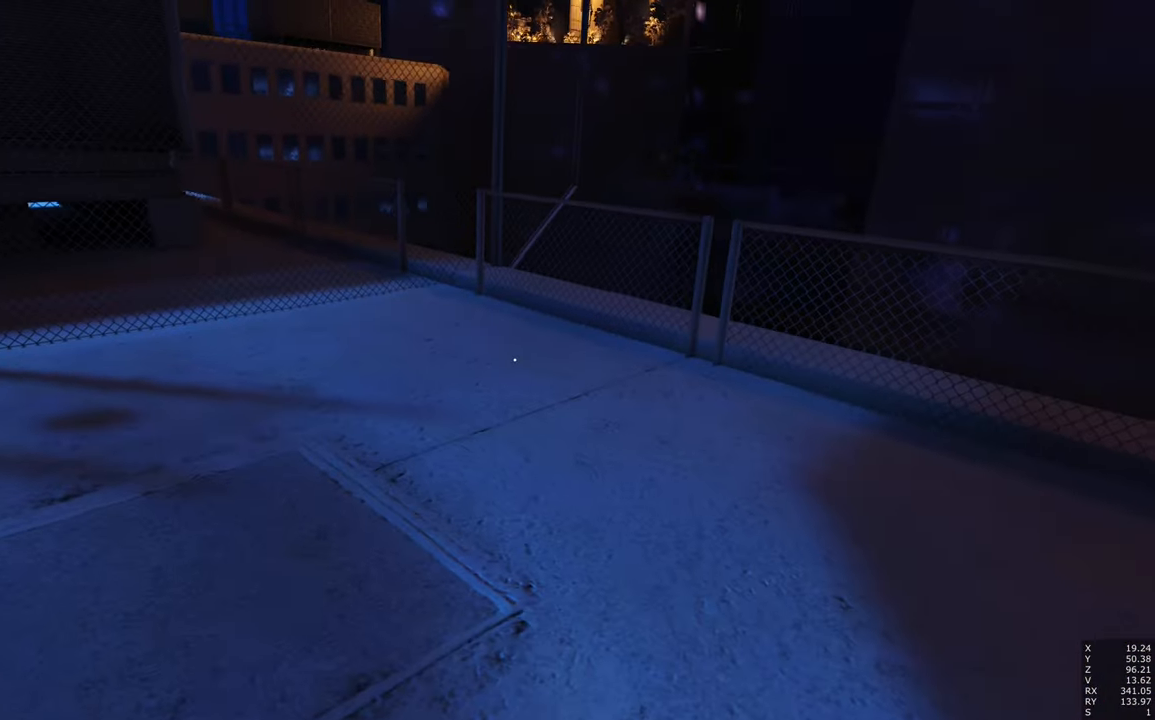
Gameplay with keyboard and mouse; each line is a JSON object with the keys and mouse buttons held at the frame after it. "events" lists presses ("down") and releases ("up") of "a", "c", "ctrl", "d", "e", "escape", "f", "q", "s", "shift", "space", "tab", "w", "z", "mouse_left" and "mouse_right" between this image and that frame as [ms after this image, input, new state], when the widget could be followed in between. "mouse_left", "mouse_right" = the "left", "right" buttons of the "mouse" list. No other keys are recorded. Mouse movement is not recorded.
{"keys": ["d", "w"], "mouse": [], "events": [[84, "a", "up"], [167, "d", "down"], [350, "w", "down"]]}
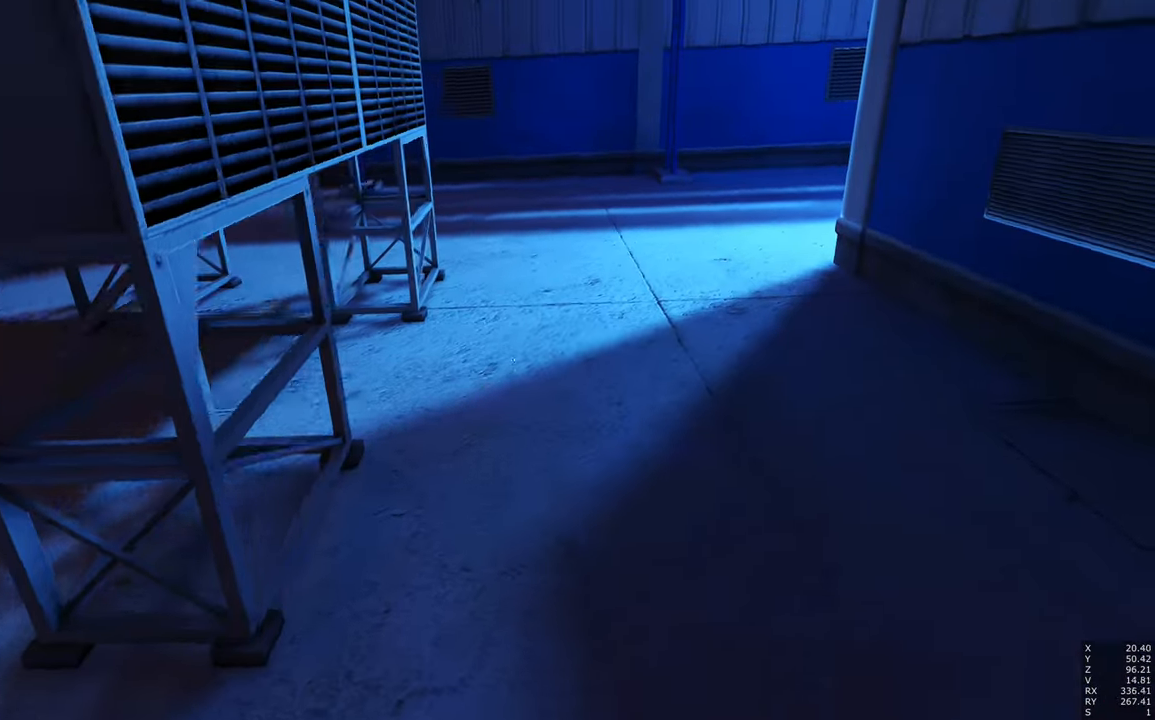
{"keys": [], "mouse": ["right"], "events": [[134, "d", "up"], [417, "w", "up"], [500, "mouse_right", "down"]]}
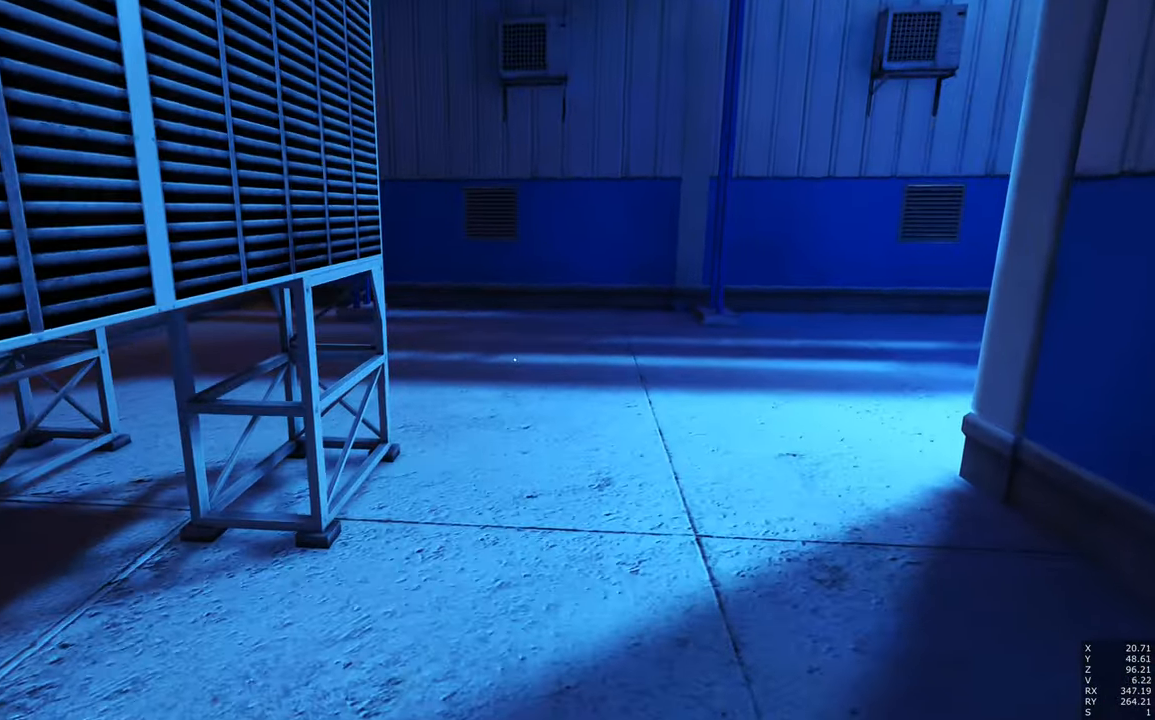
{"keys": ["a"], "mouse": ["right"], "events": [[100, "a", "down"], [150, "s", "down"], [384, "s", "up"], [434, "mouse_right", "up"], [484, "mouse_right", "down"]]}
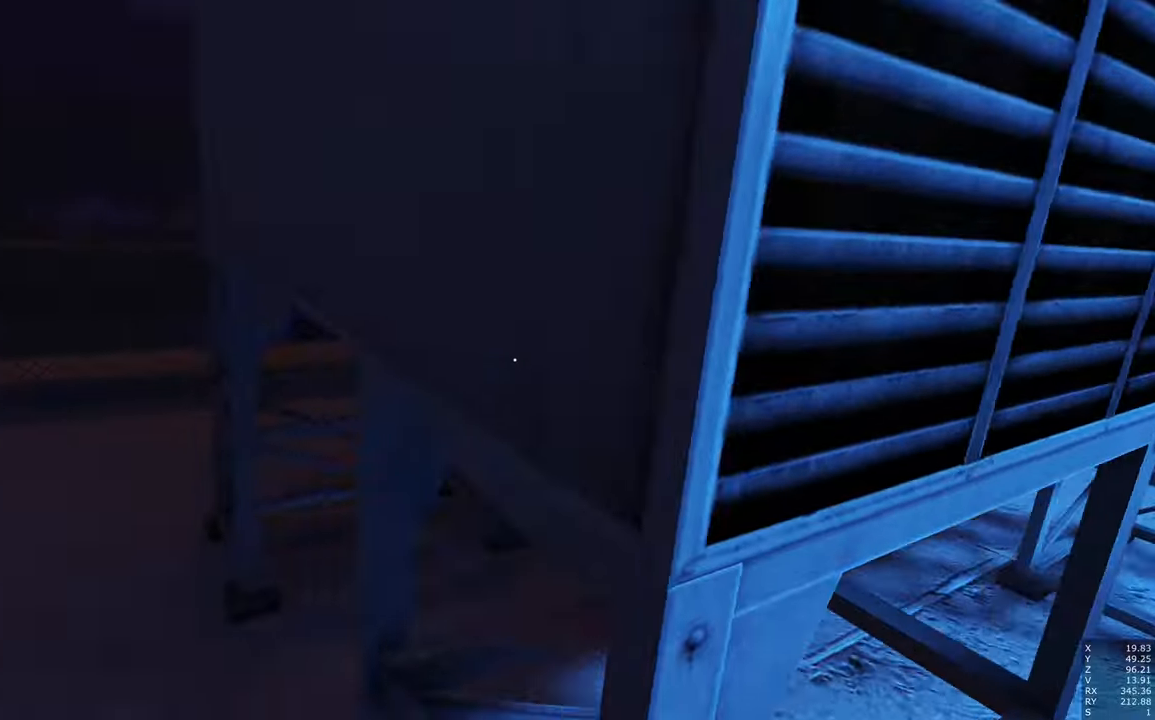
{"keys": ["a", "w"], "mouse": ["right"], "events": [[34, "w", "down"]]}
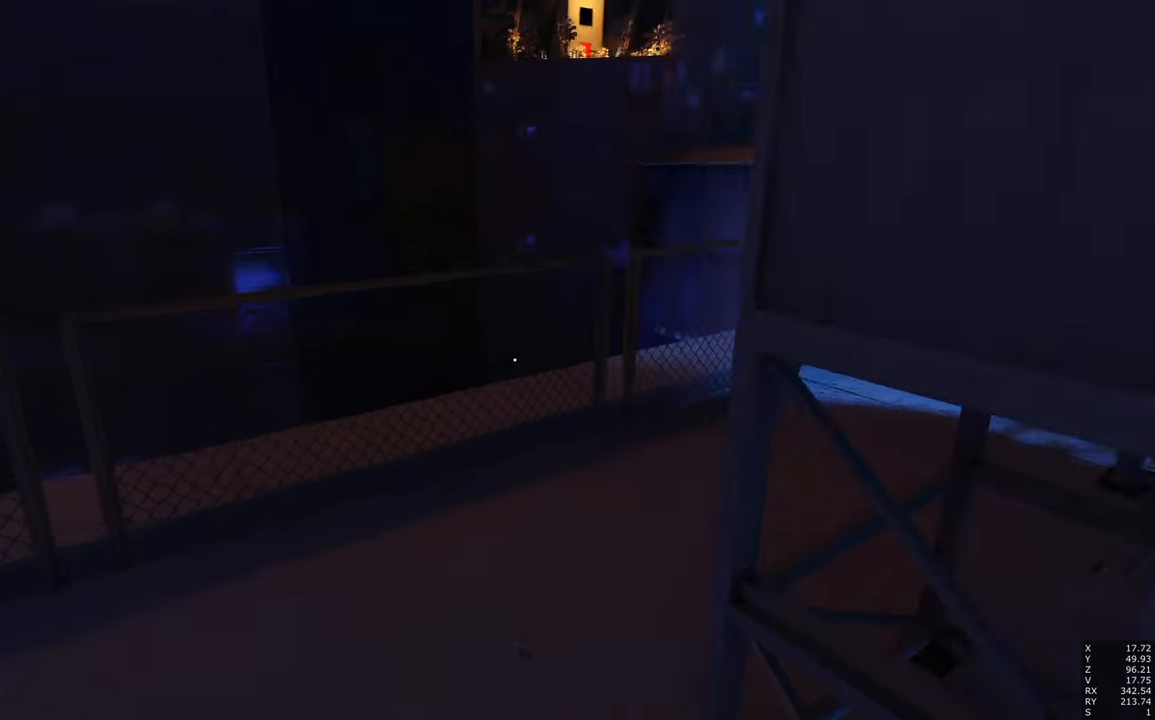
{"keys": [], "mouse": [], "events": [[184, "mouse_right", "up"], [217, "w", "up"], [267, "a", "up"]]}
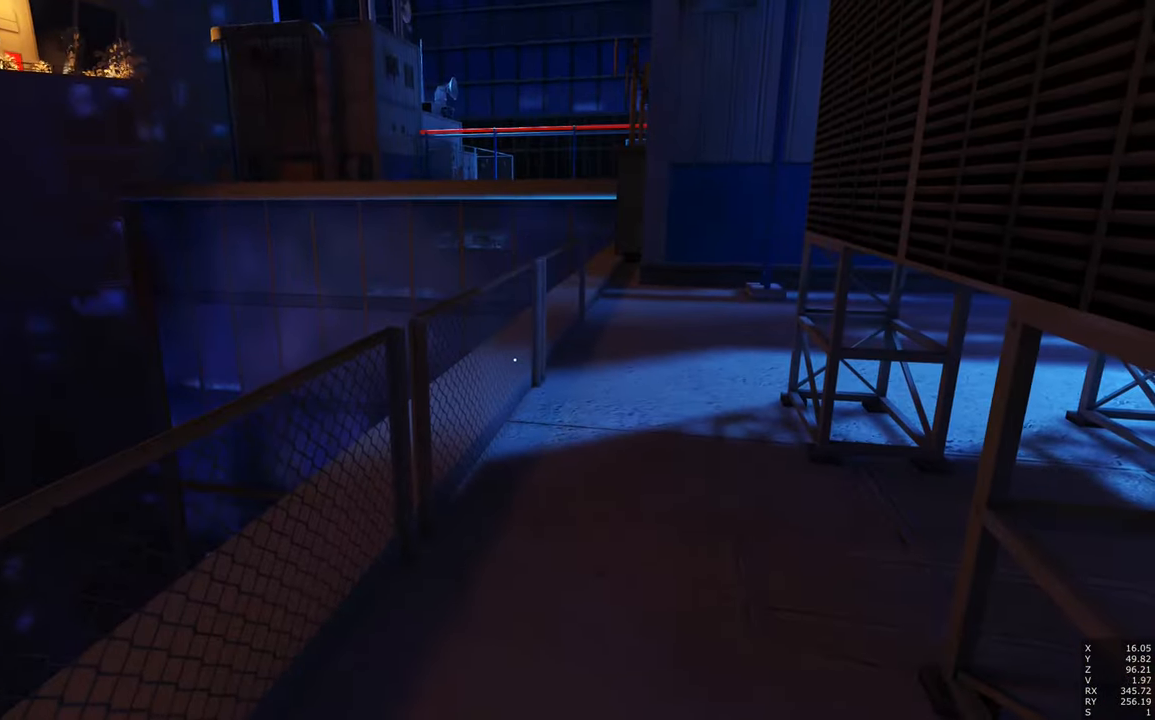
{"keys": [], "mouse": [], "events": []}
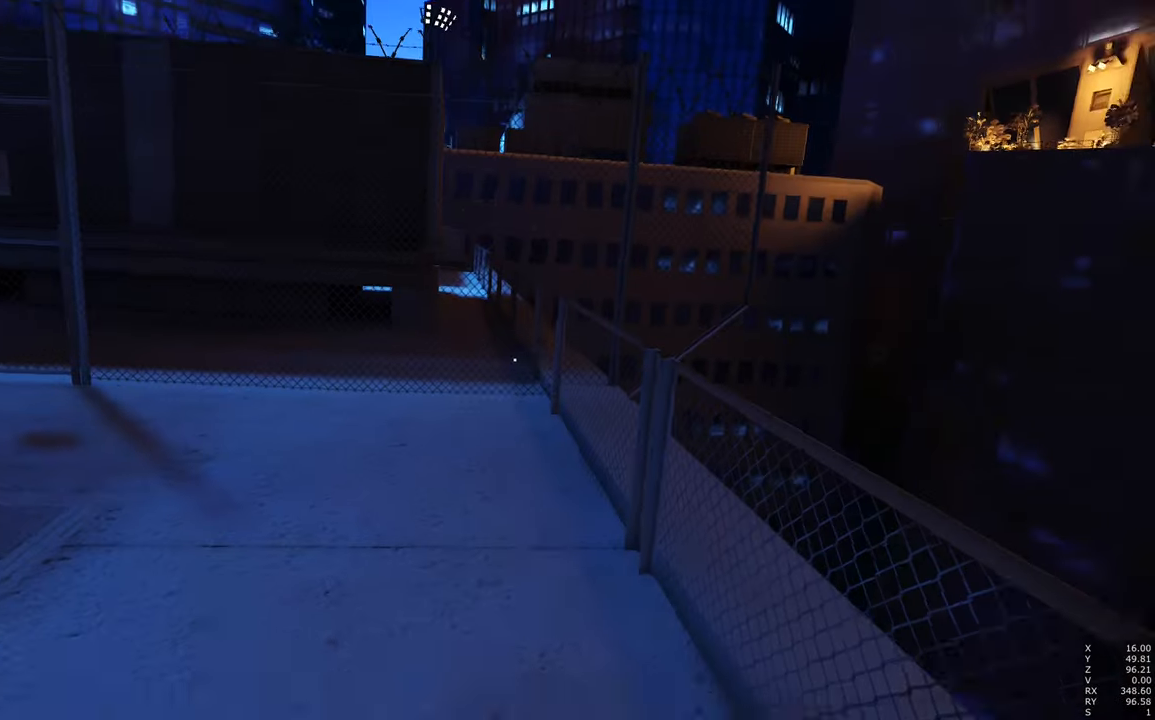
{"keys": ["w"], "mouse": [], "events": [[166, "w", "down"]]}
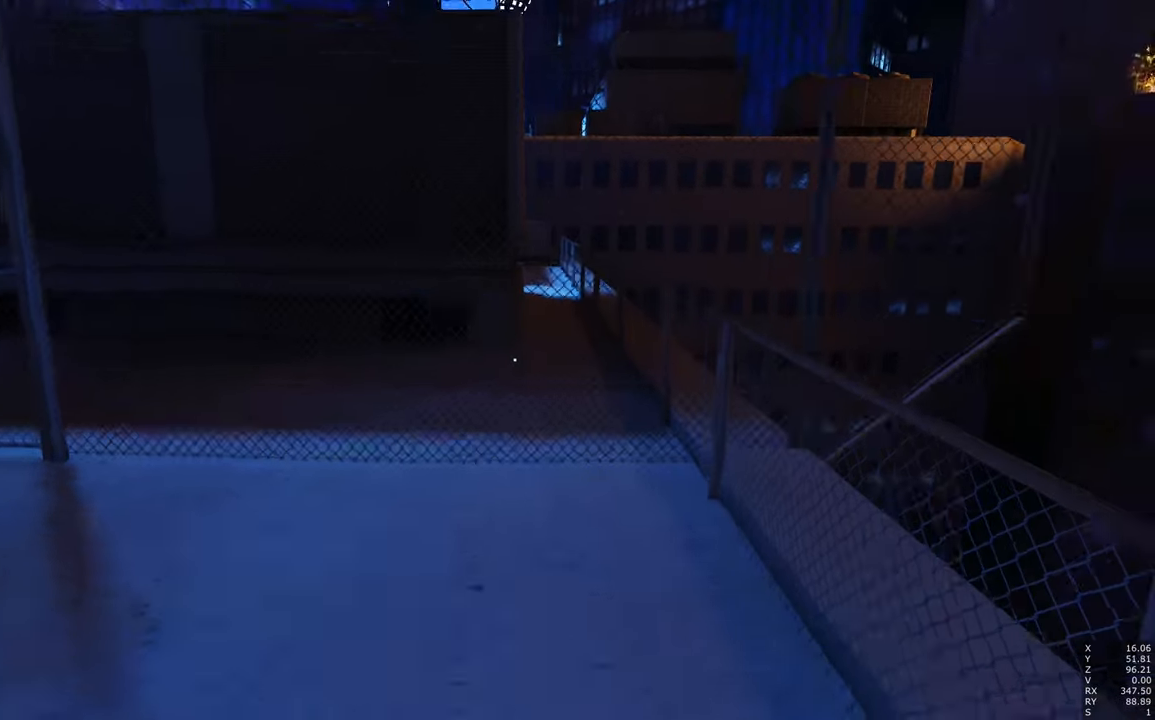
{"keys": [], "mouse": [], "events": [[83, "w", "up"], [316, "w", "down"], [416, "w", "up"]]}
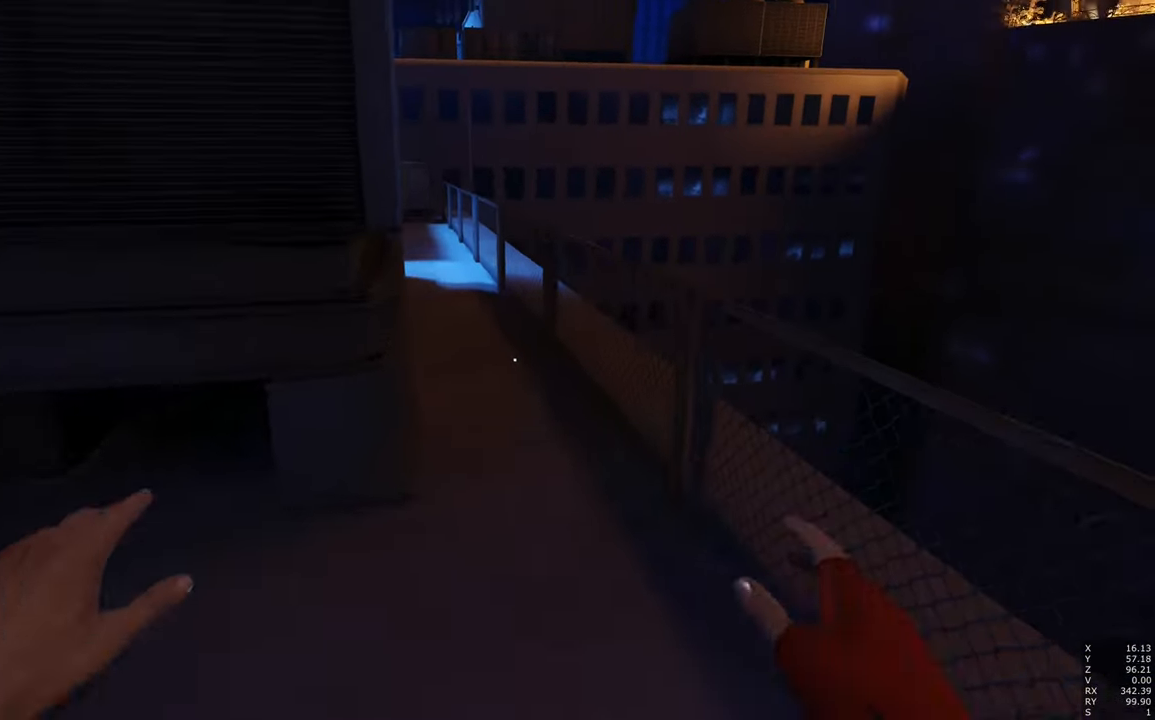
{"keys": [], "mouse": [], "events": [[50, "w", "down"], [150, "w", "up"]]}
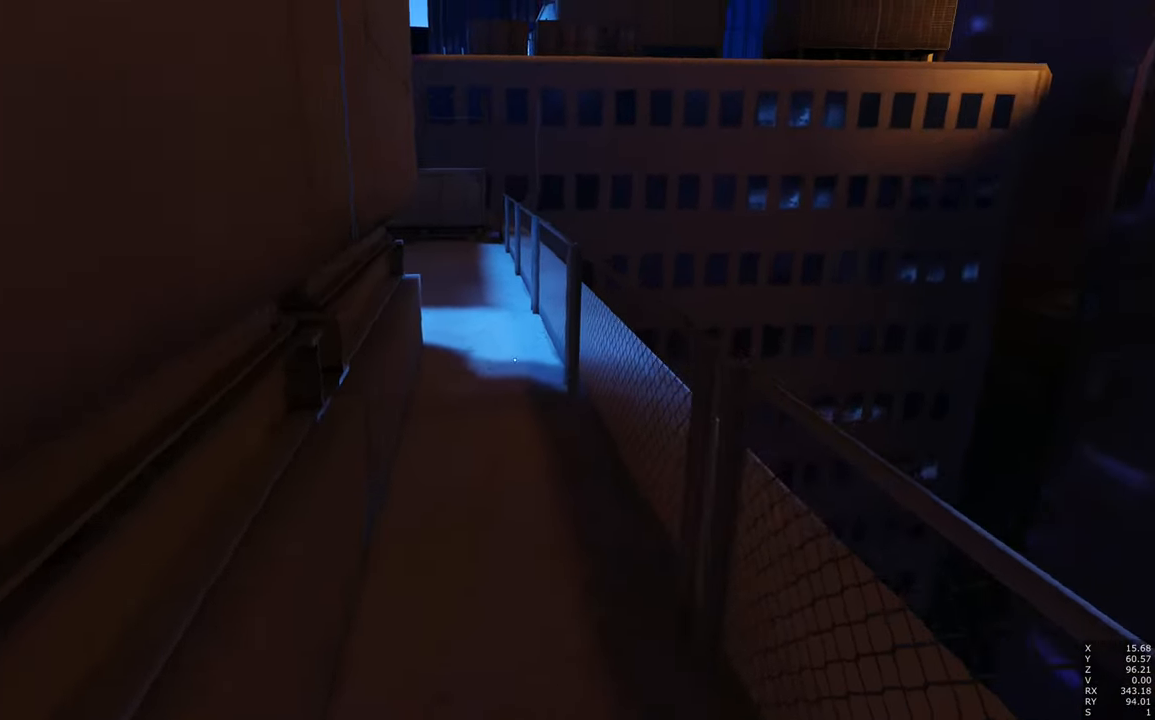
{"keys": [], "mouse": [], "events": []}
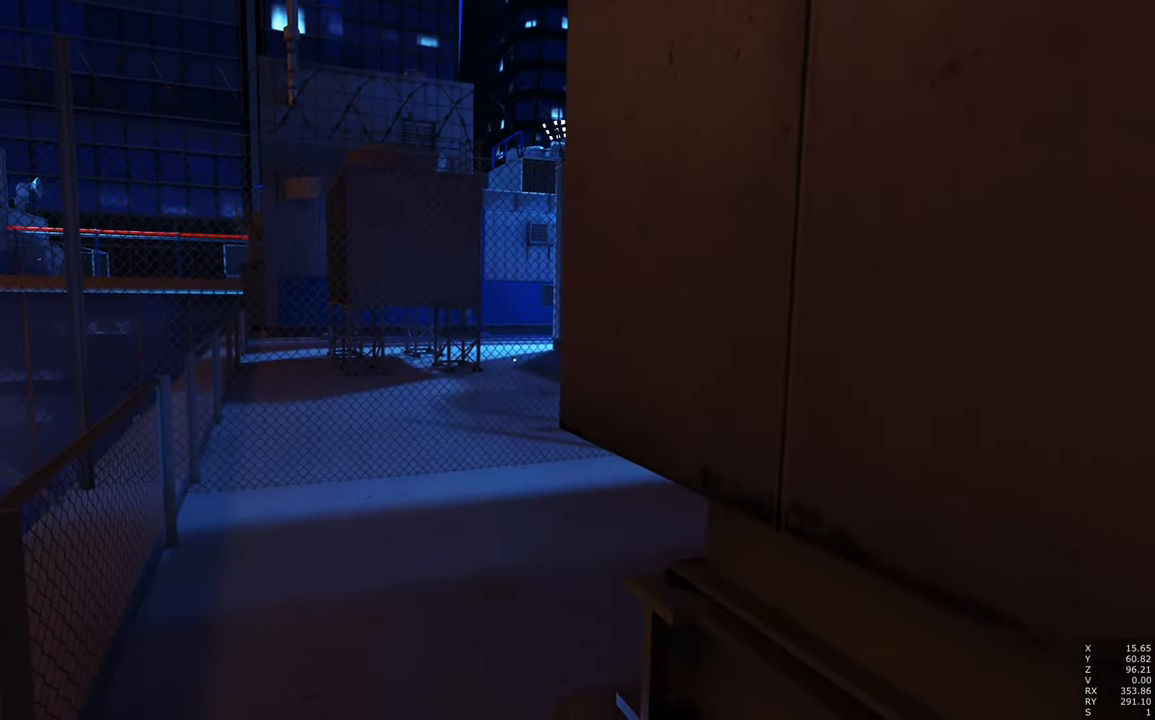
{"keys": ["shift"], "mouse": [], "events": [[366, "shift", "down"]]}
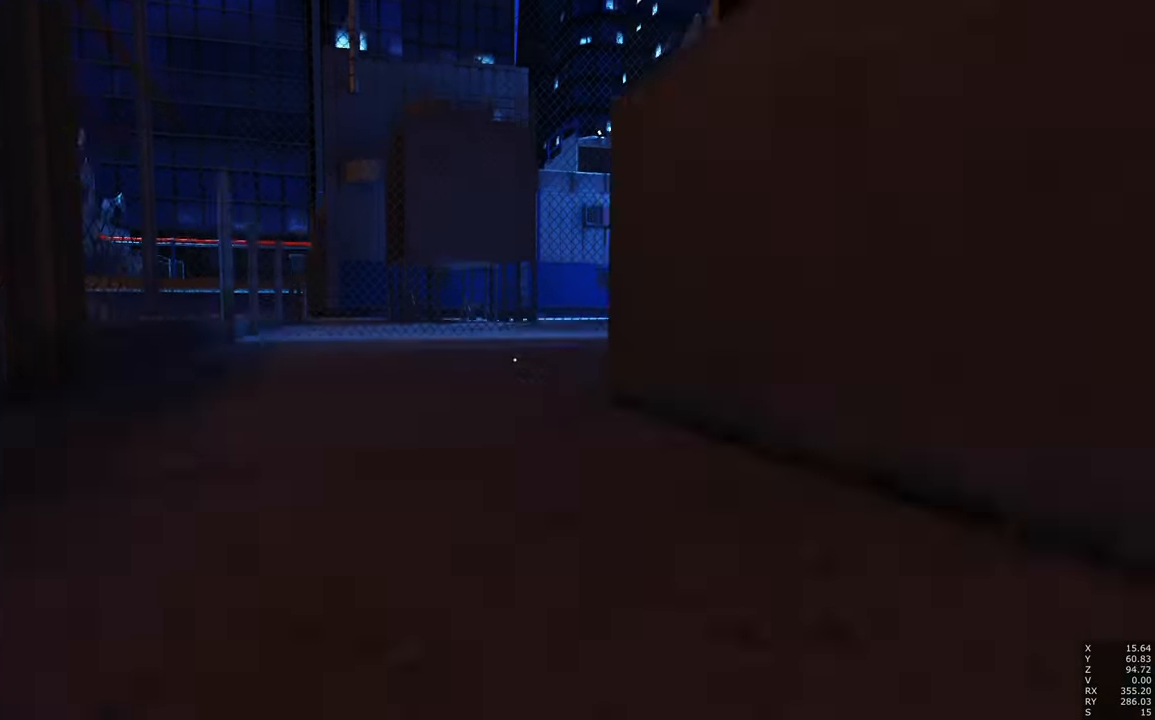
{"keys": ["space"], "mouse": [], "events": [[183, "shift", "up"], [433, "space", "down"]]}
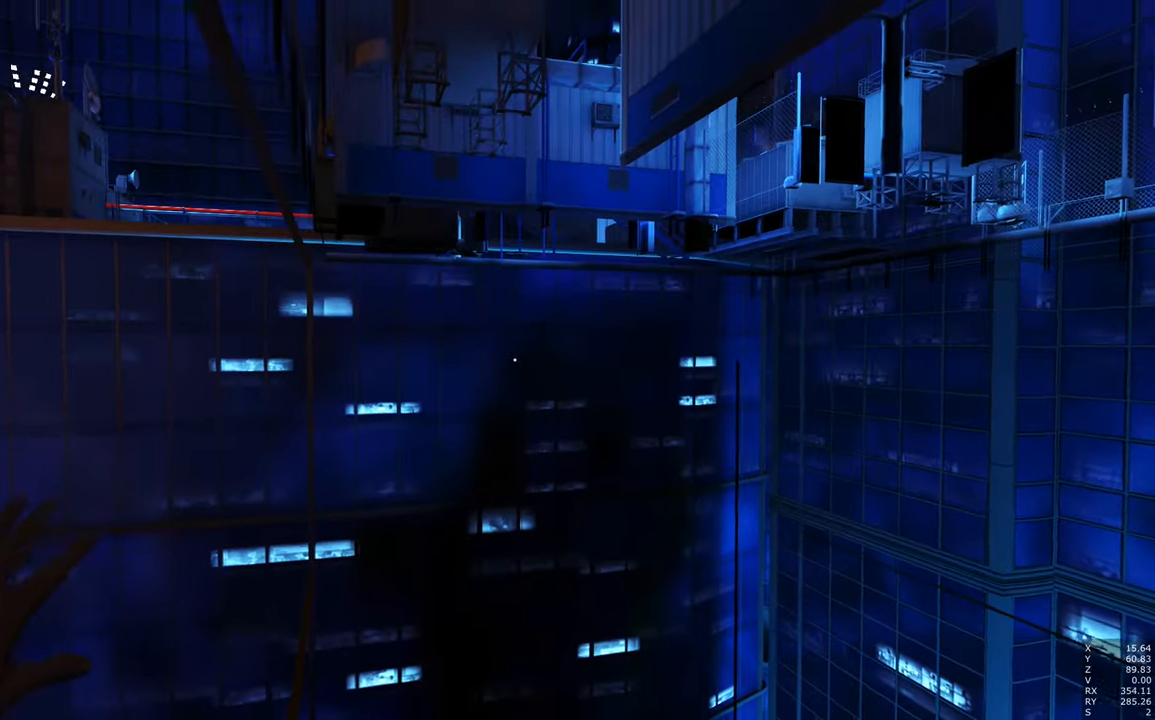
{"keys": [], "mouse": [], "events": [[116, "space", "up"], [300, "space", "down"], [450, "space", "up"]]}
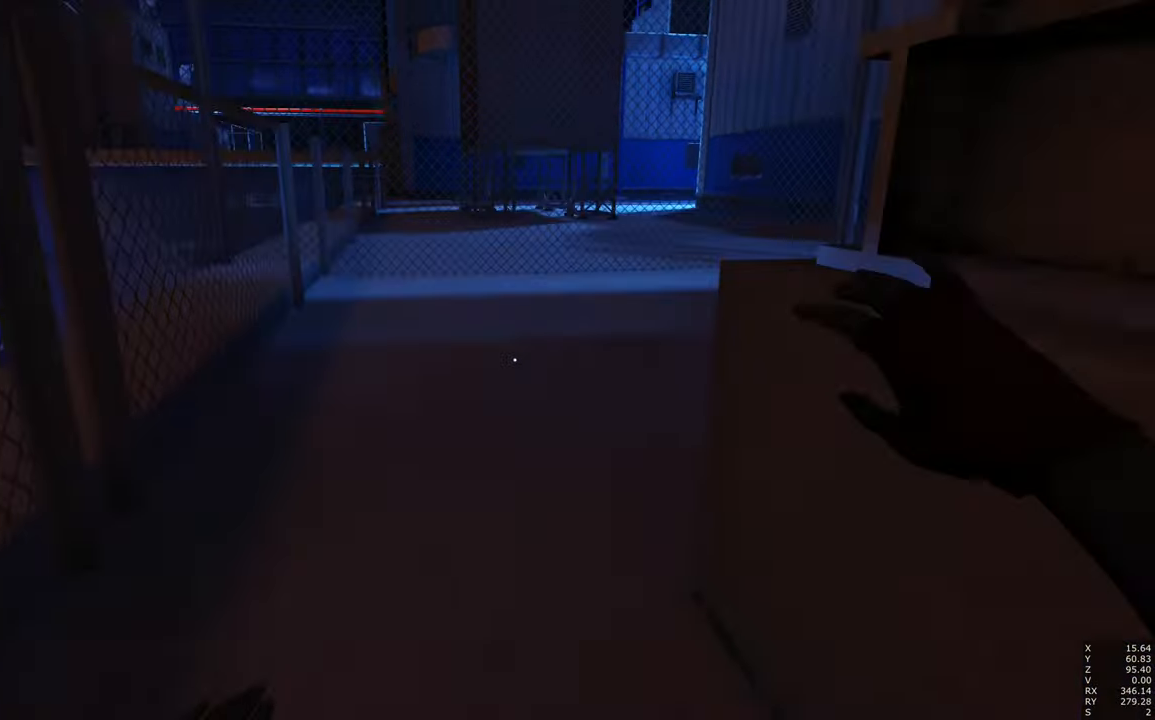
{"keys": [], "mouse": [], "events": [[316, "s", "down"], [416, "s", "up"]]}
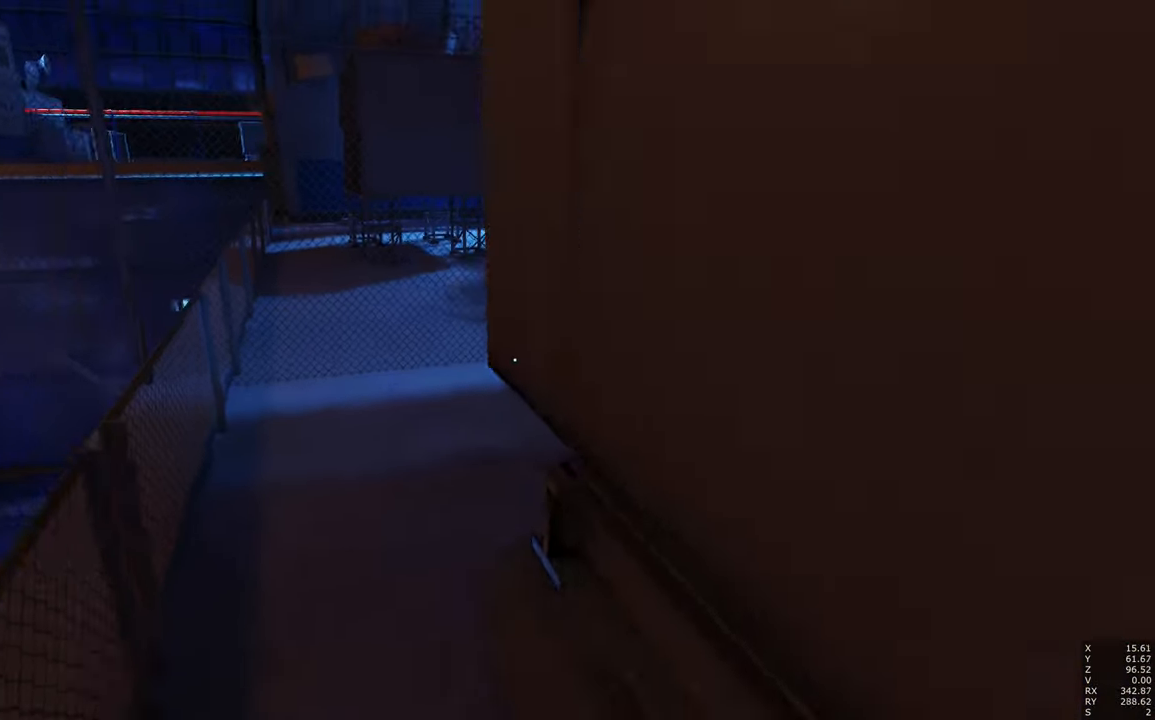
{"keys": [], "mouse": [], "events": [[383, "w", "down"], [433, "w", "up"]]}
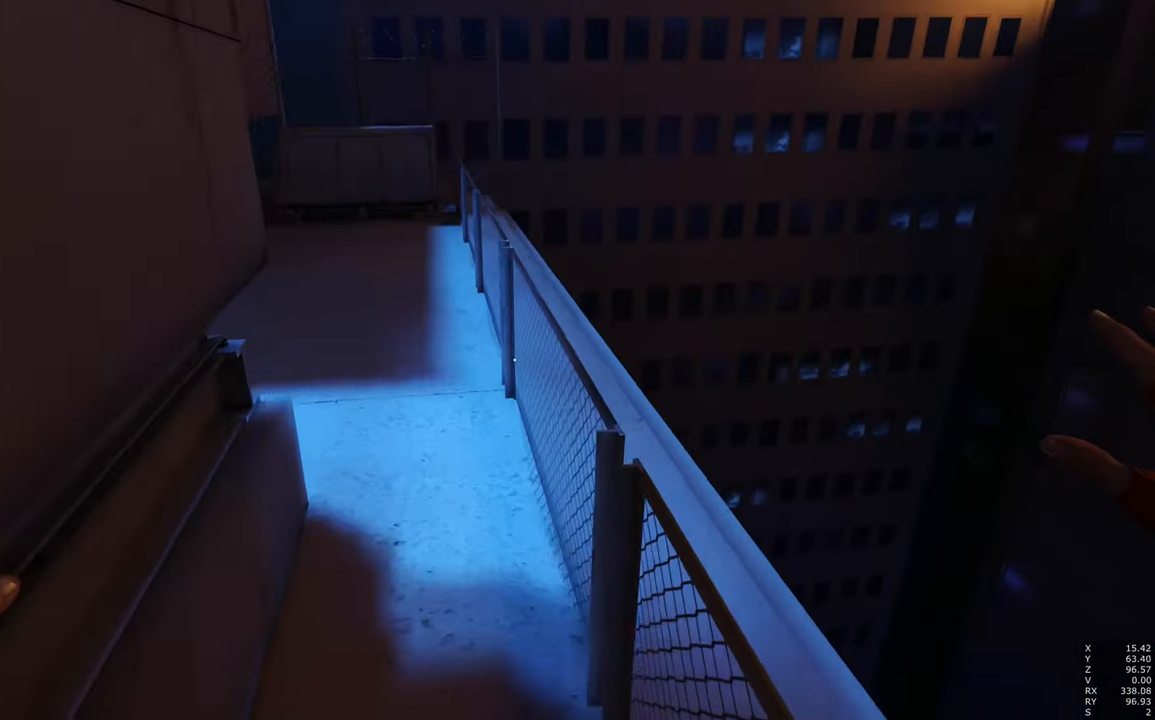
{"keys": [], "mouse": [], "events": [[66, "w", "down"], [166, "w", "up"], [299, "w", "down"], [399, "w", "up"]]}
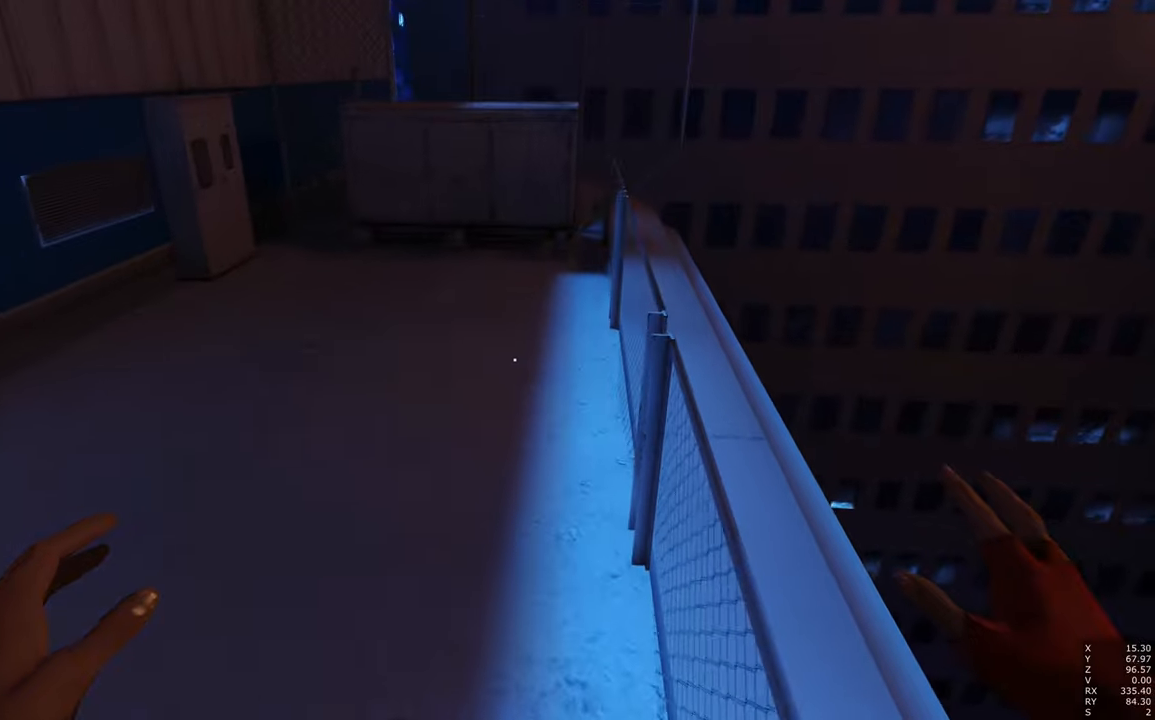
{"keys": [], "mouse": [], "events": [[100, "w", "down"], [133, "w", "up"], [317, "w", "down"], [367, "w", "up"]]}
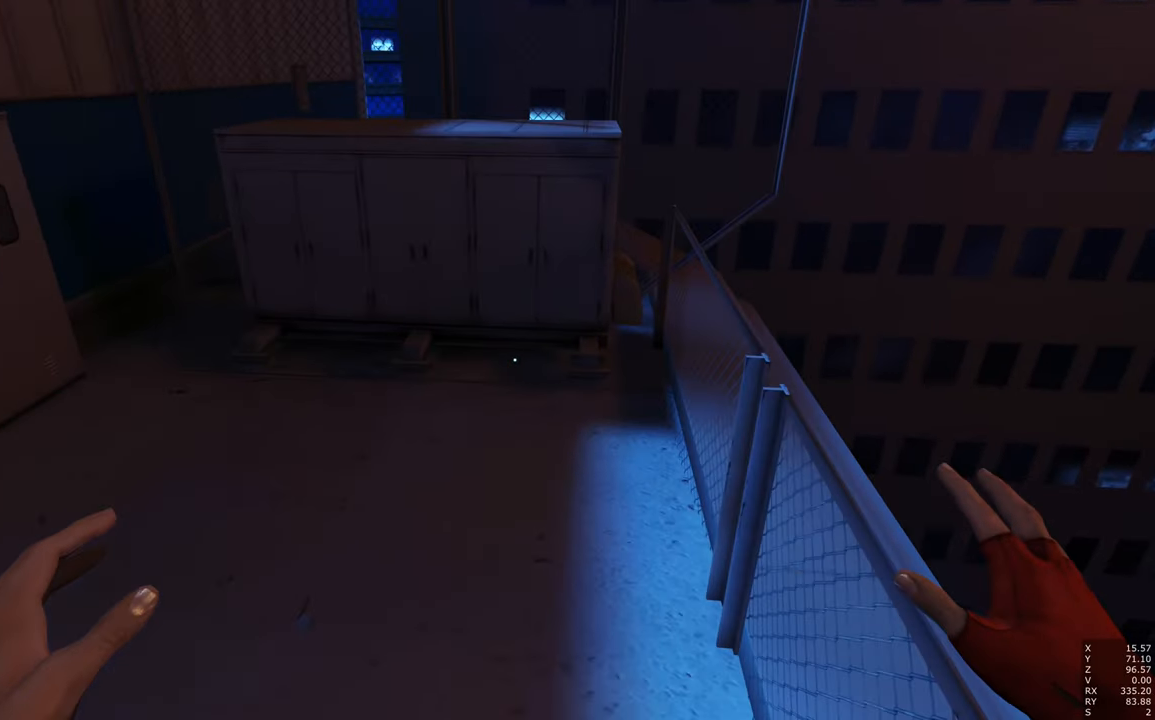
{"keys": [], "mouse": [], "events": []}
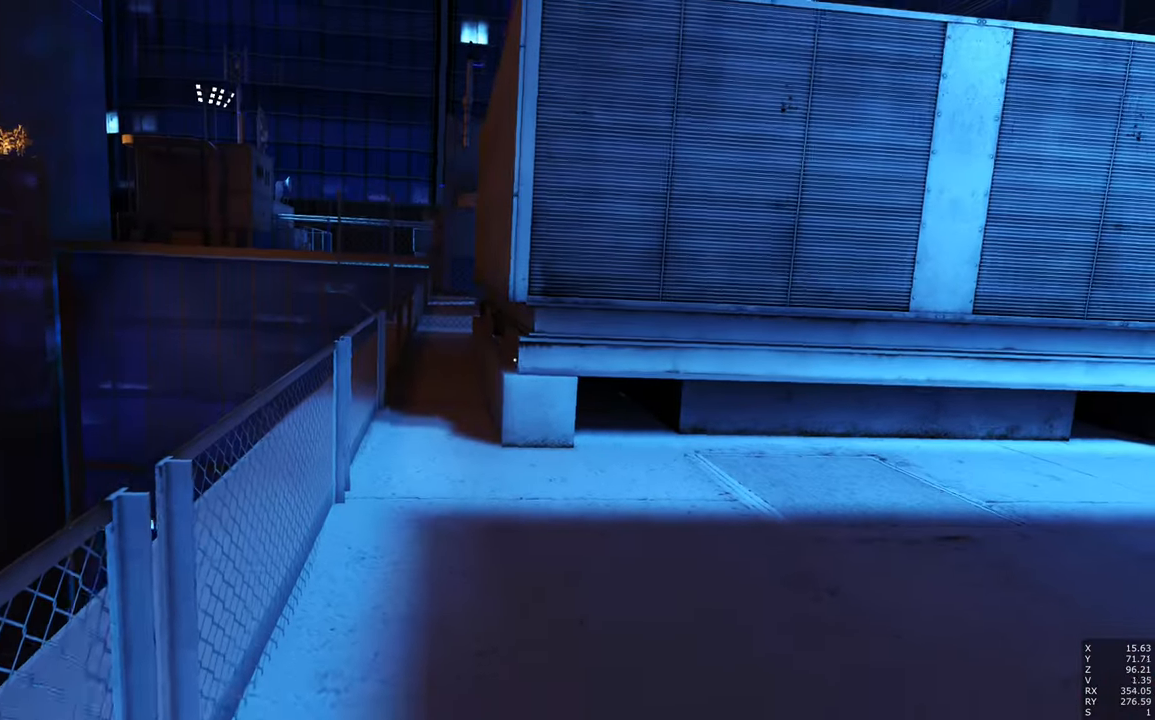
{"keys": [], "mouse": [], "events": [[300, "a", "down"], [400, "a", "up"]]}
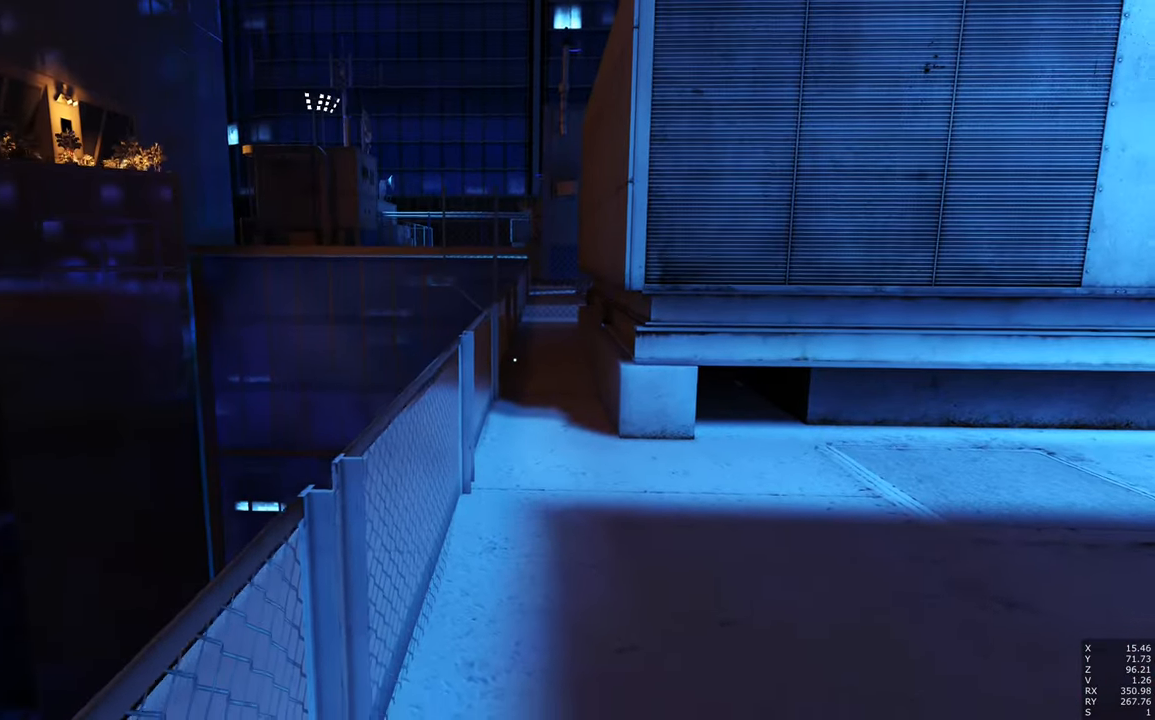
{"keys": [], "mouse": [], "events": []}
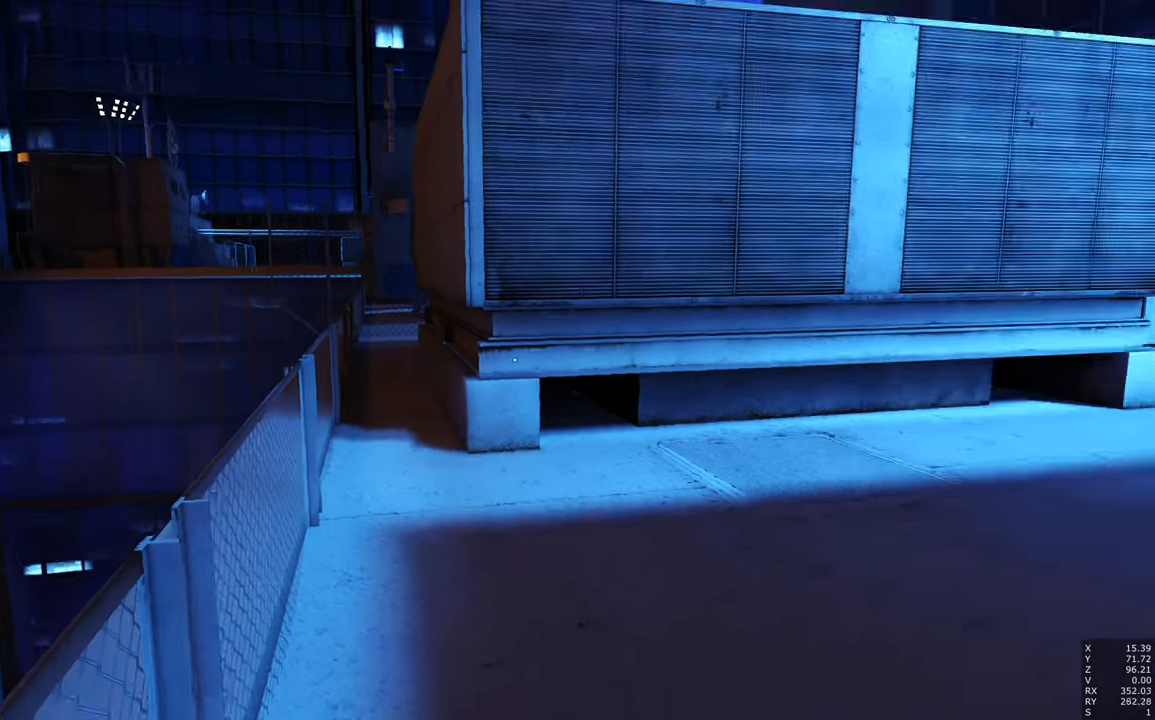
{"keys": [], "mouse": [], "events": []}
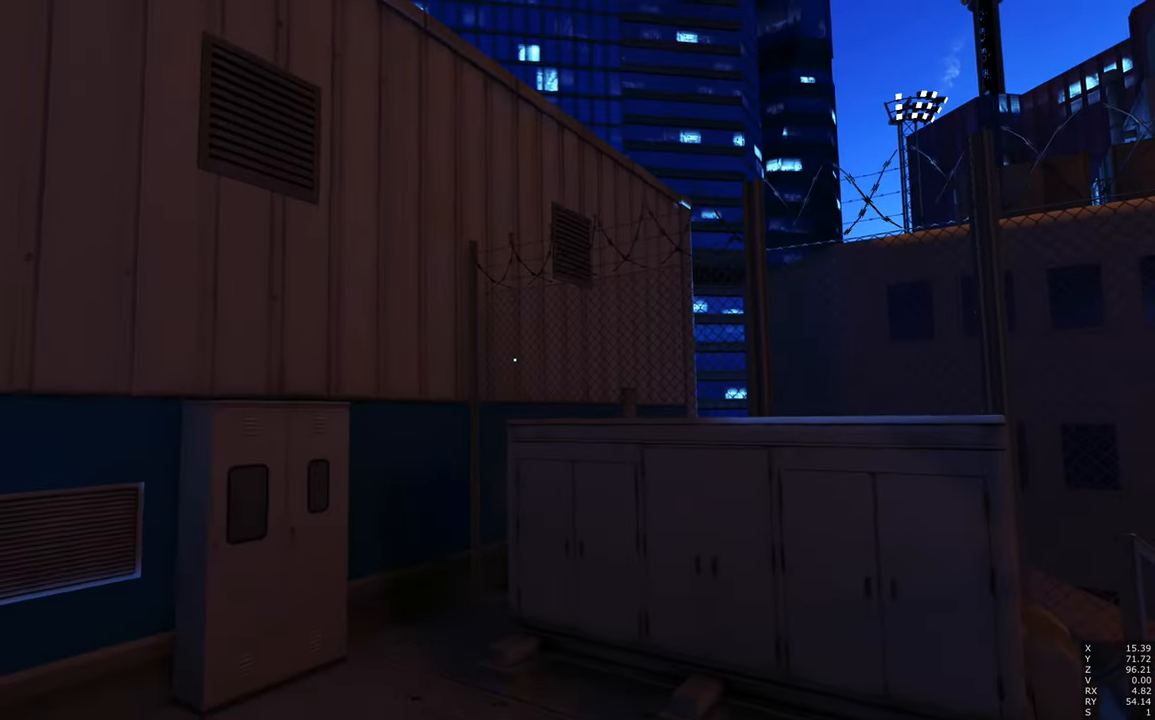
{"keys": [], "mouse": [], "events": []}
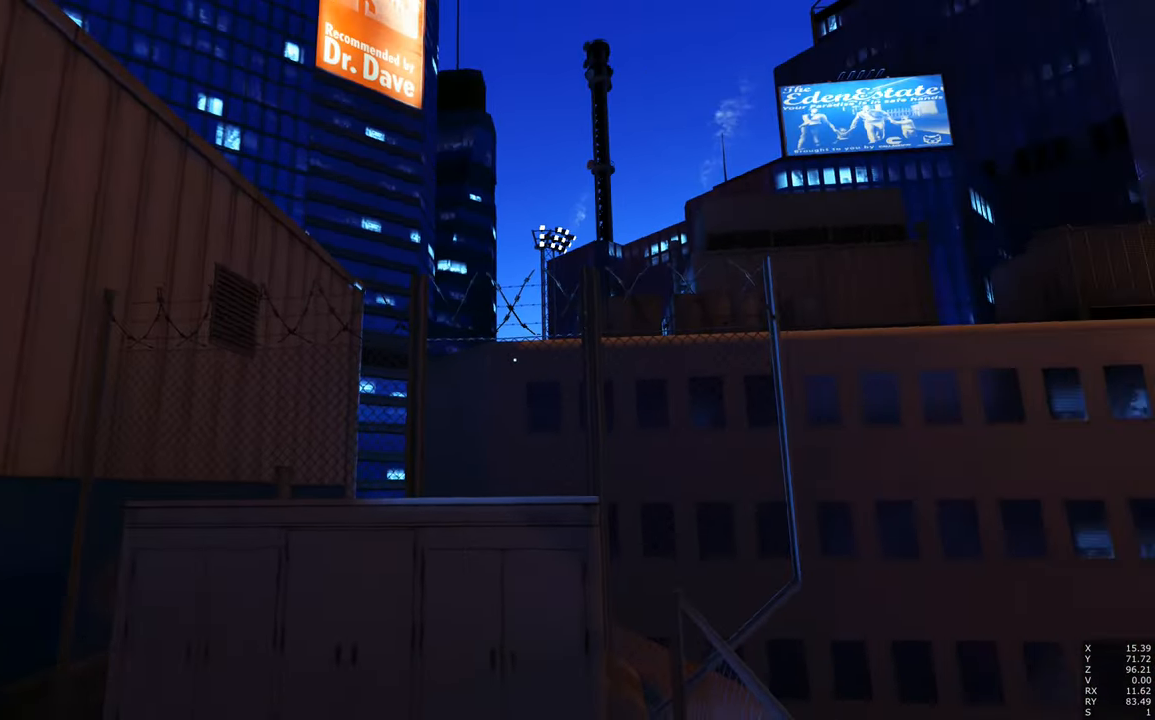
{"keys": [], "mouse": [], "events": []}
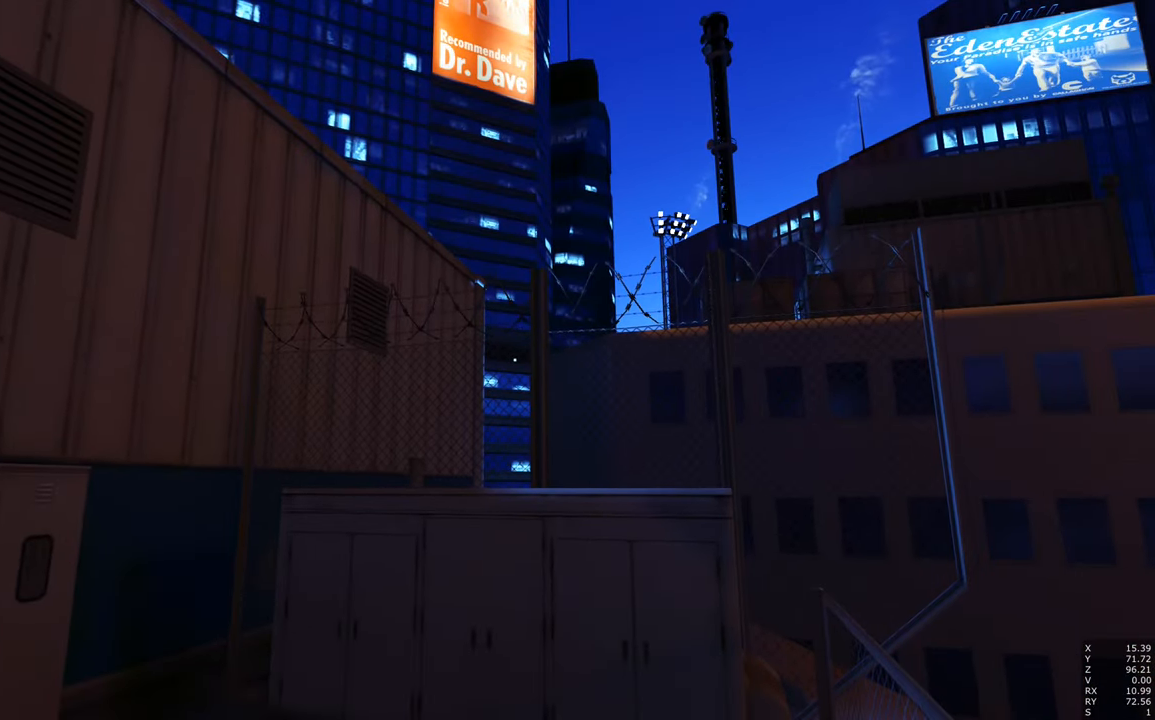
{"keys": [], "mouse": [], "events": []}
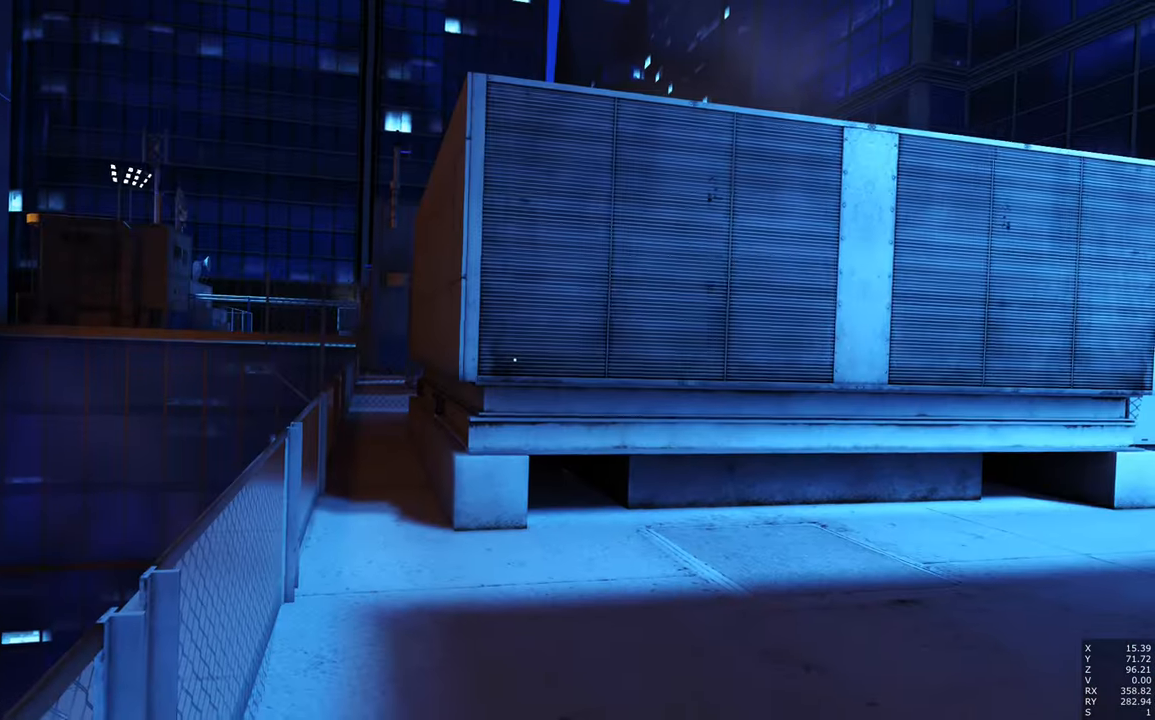
{"keys": [], "mouse": [], "events": []}
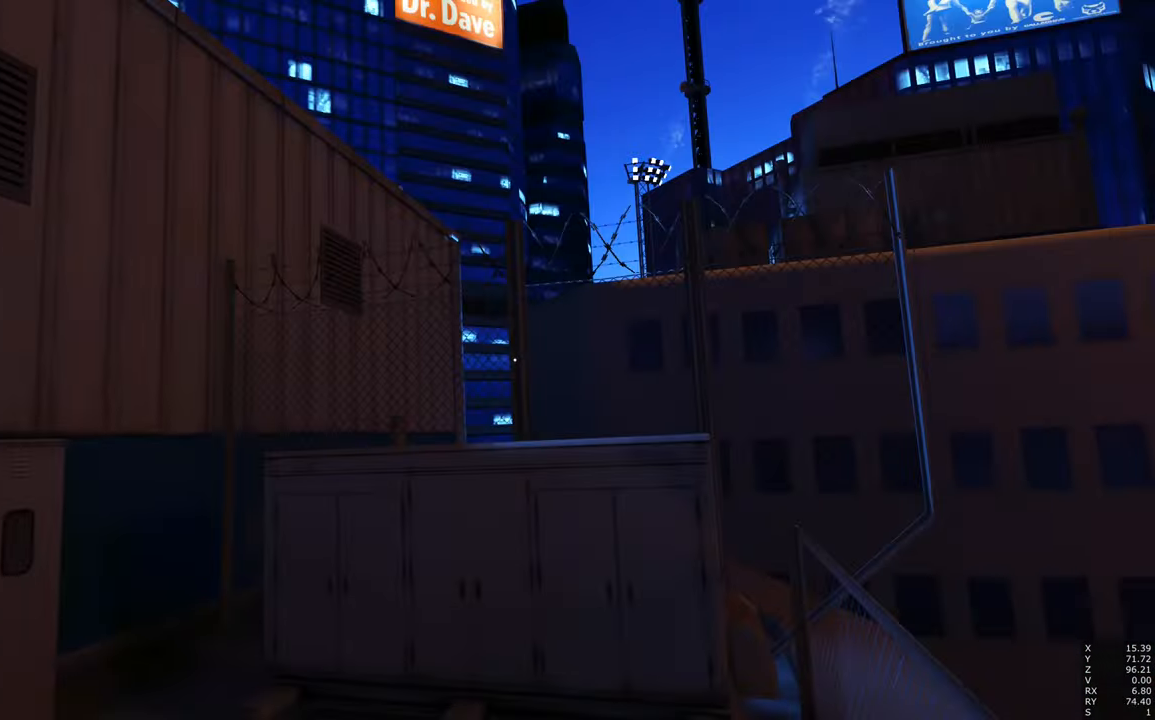
{"keys": [], "mouse": [], "events": []}
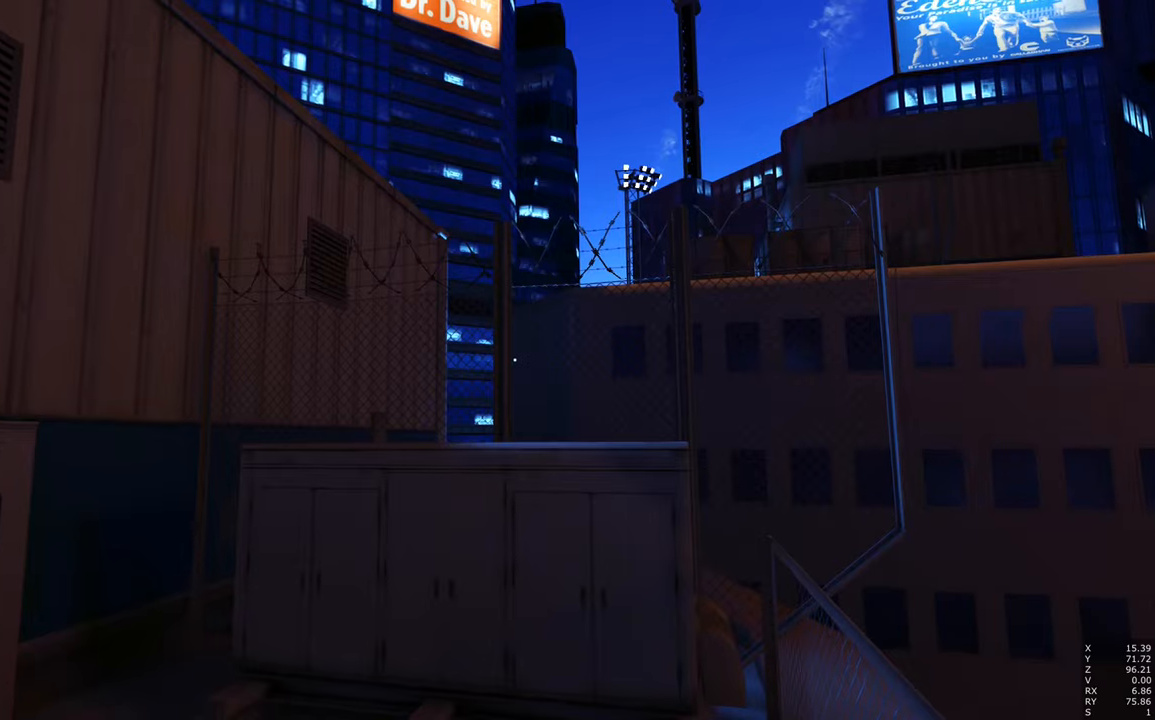
{"keys": [], "mouse": [], "events": []}
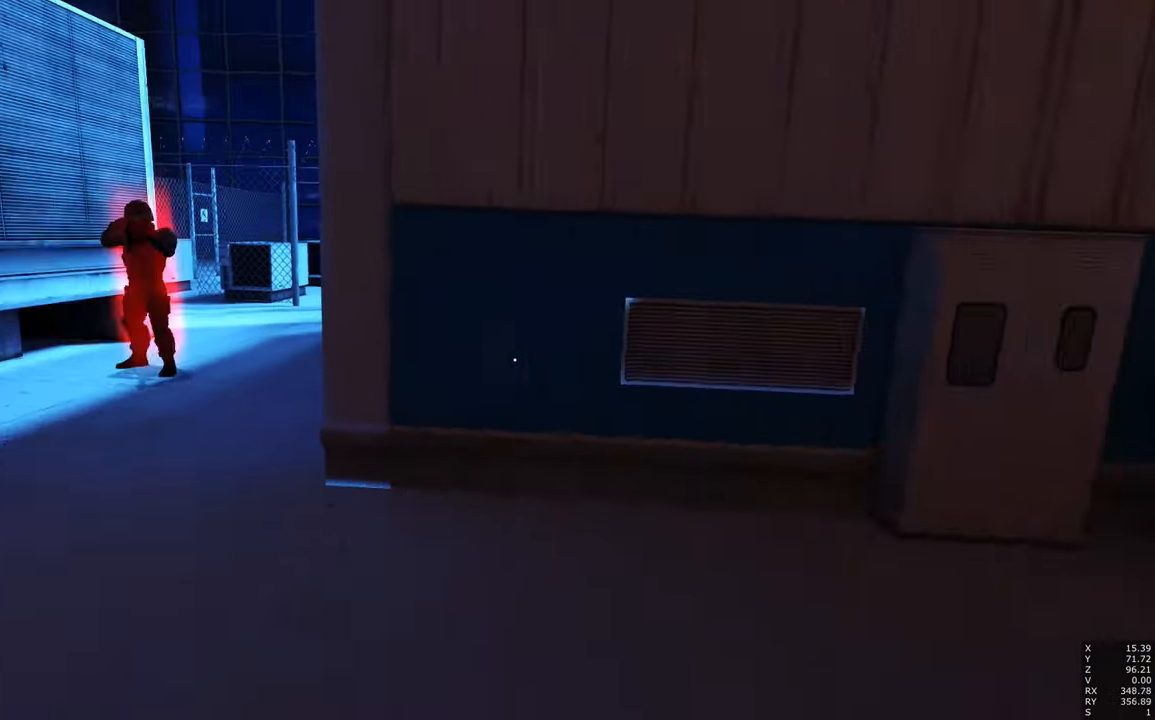
{"keys": ["a"], "mouse": [], "events": [[167, "a", "down"], [200, "w", "down"], [484, "w", "up"]]}
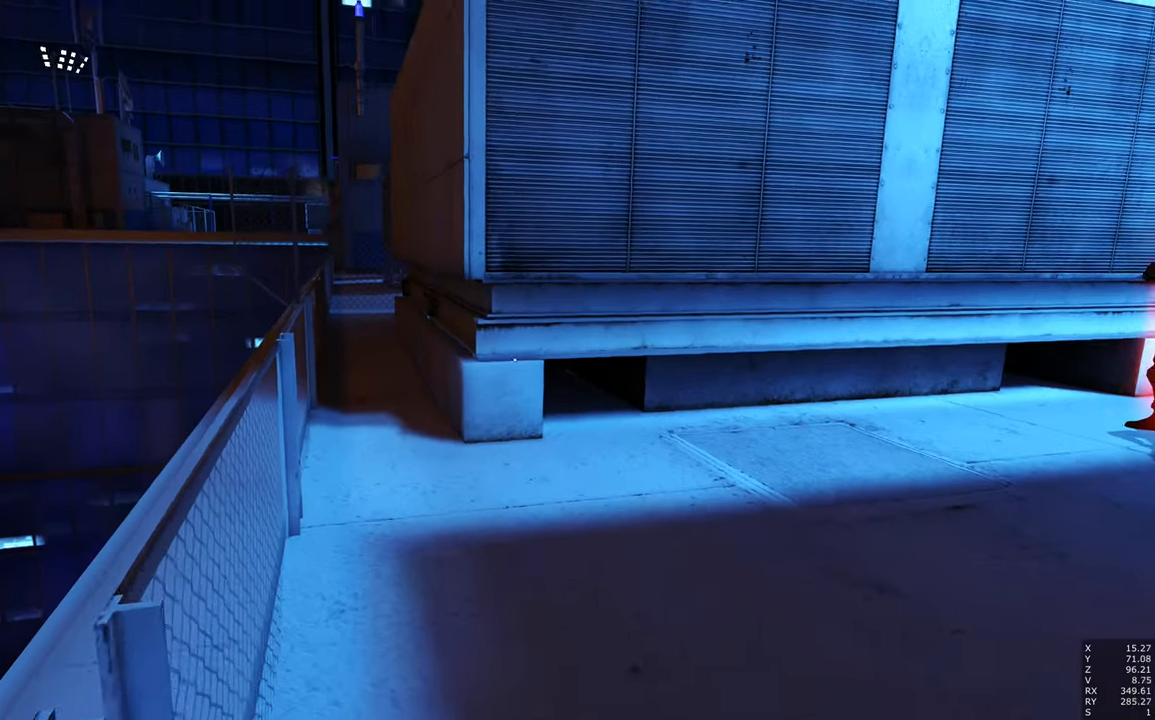
{"keys": [], "mouse": [], "events": [[34, "a", "up"]]}
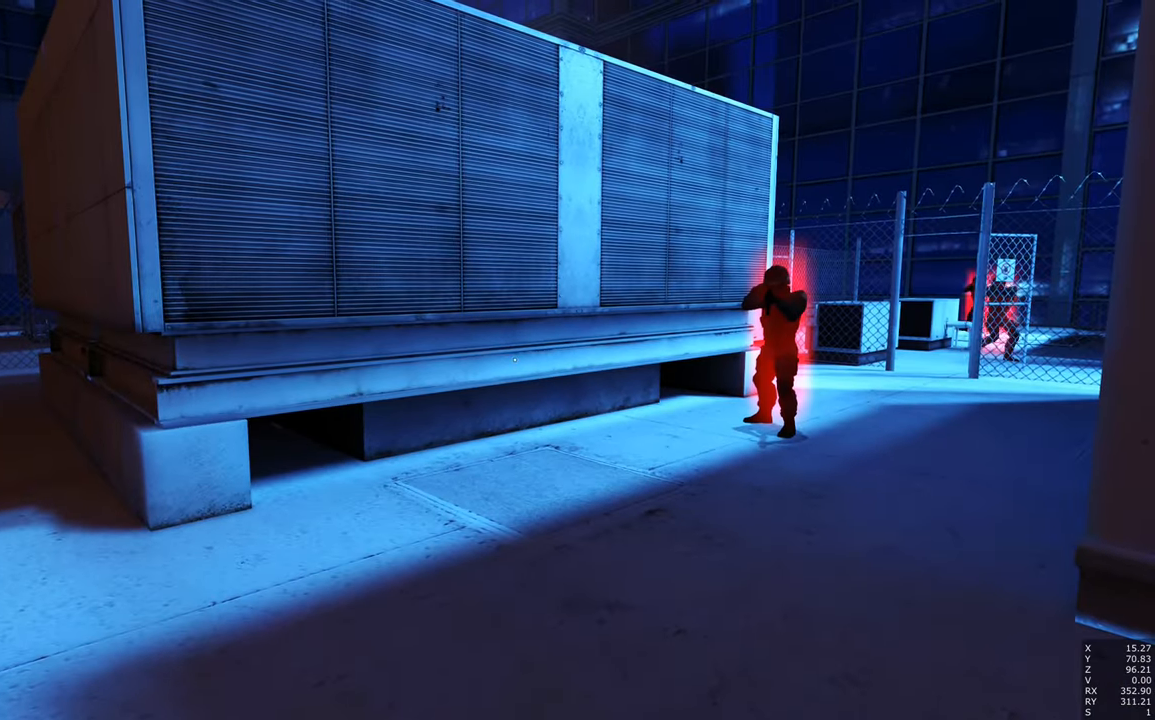
{"keys": [], "mouse": [], "events": []}
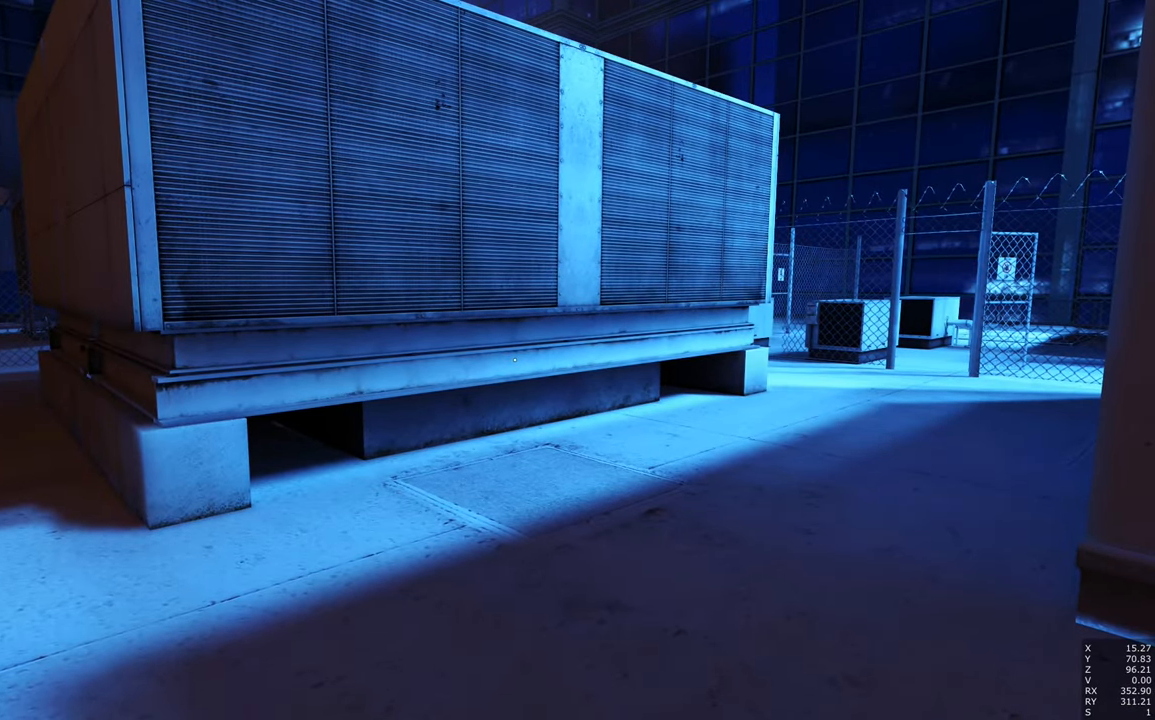
{"keys": [], "mouse": [], "events": []}